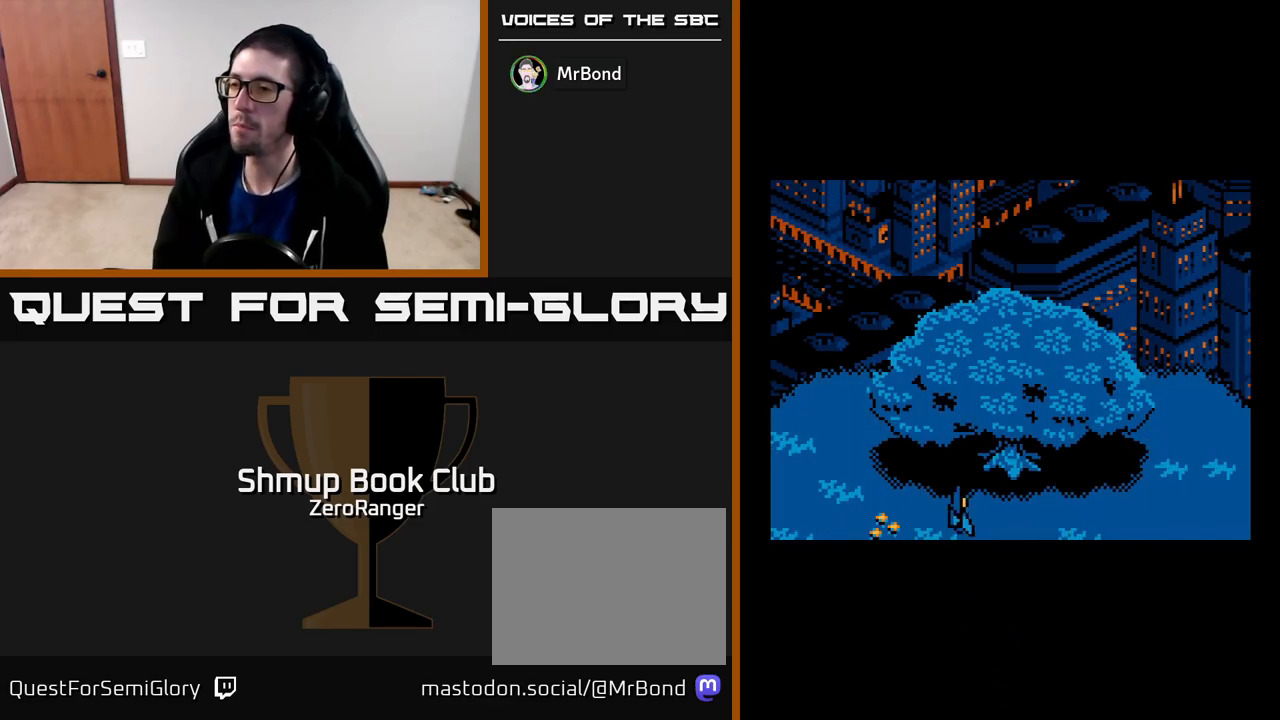
Gameplay with a controller (Xbox layout); each line is a JSON object with the inputs held at the frame after it. "events" lists button and stick changes between this image and that frame as [ms after this image, input, new state], when the widget could be followed in between. Not read: right_stick.
{"buttons": ["A", "DPAD_DOWN", "DPAD_RIGHT"], "left_stick": "center", "events": [[383, "DPAD_RIGHT", "down"]]}
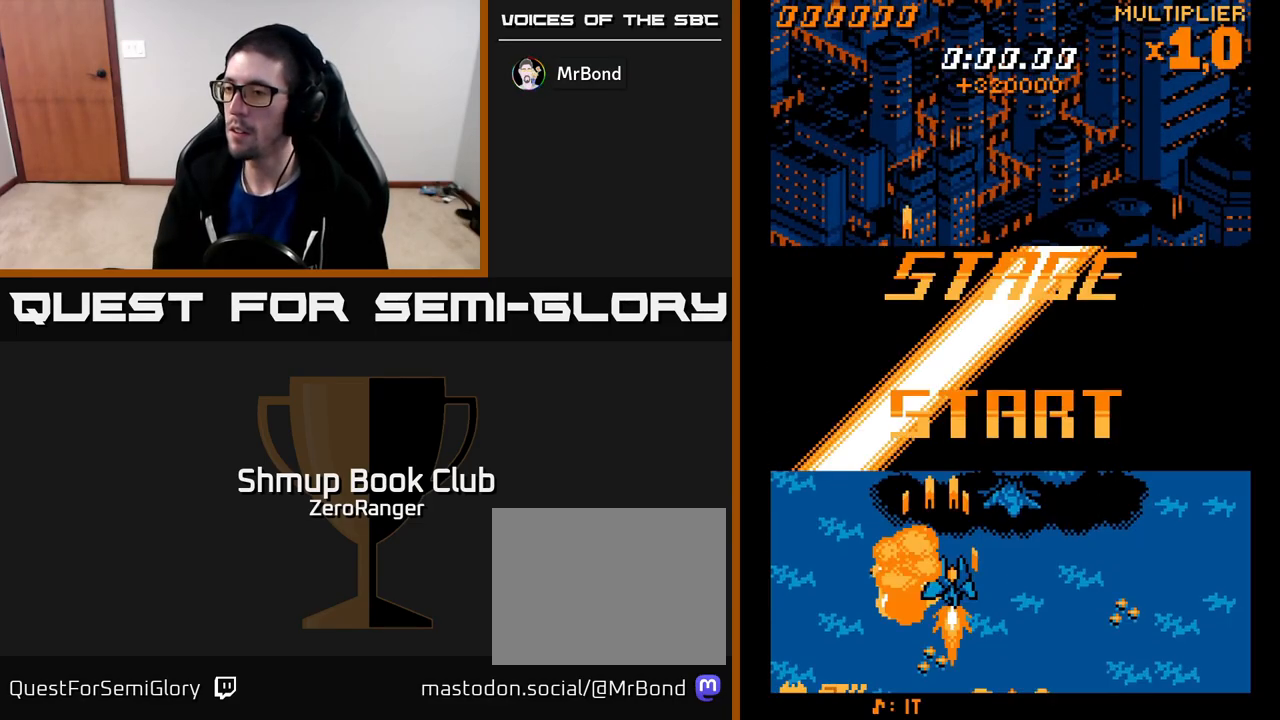
{"buttons": ["A", "DPAD_UP"], "left_stick": "center", "events": [[83, "DPAD_RIGHT", "up"], [383, "DPAD_RIGHT", "down"], [433, "DPAD_DOWN", "up"], [450, "DPAD_UP", "down"], [483, "DPAD_RIGHT", "up"]]}
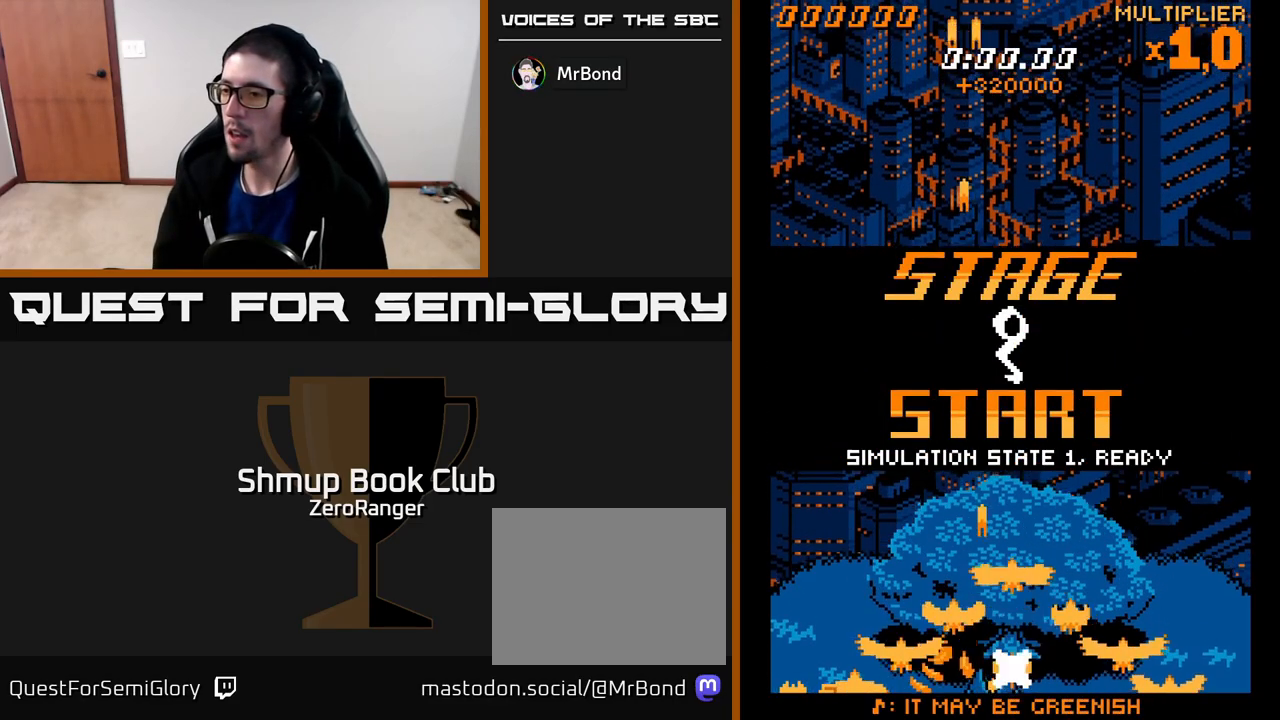
{"buttons": ["A", "DPAD_UP"], "left_stick": "center", "events": [[233, "DPAD_LEFT", "down"], [317, "DPAD_LEFT", "up"], [367, "DPAD_RIGHT", "down"], [450, "DPAD_RIGHT", "up"]]}
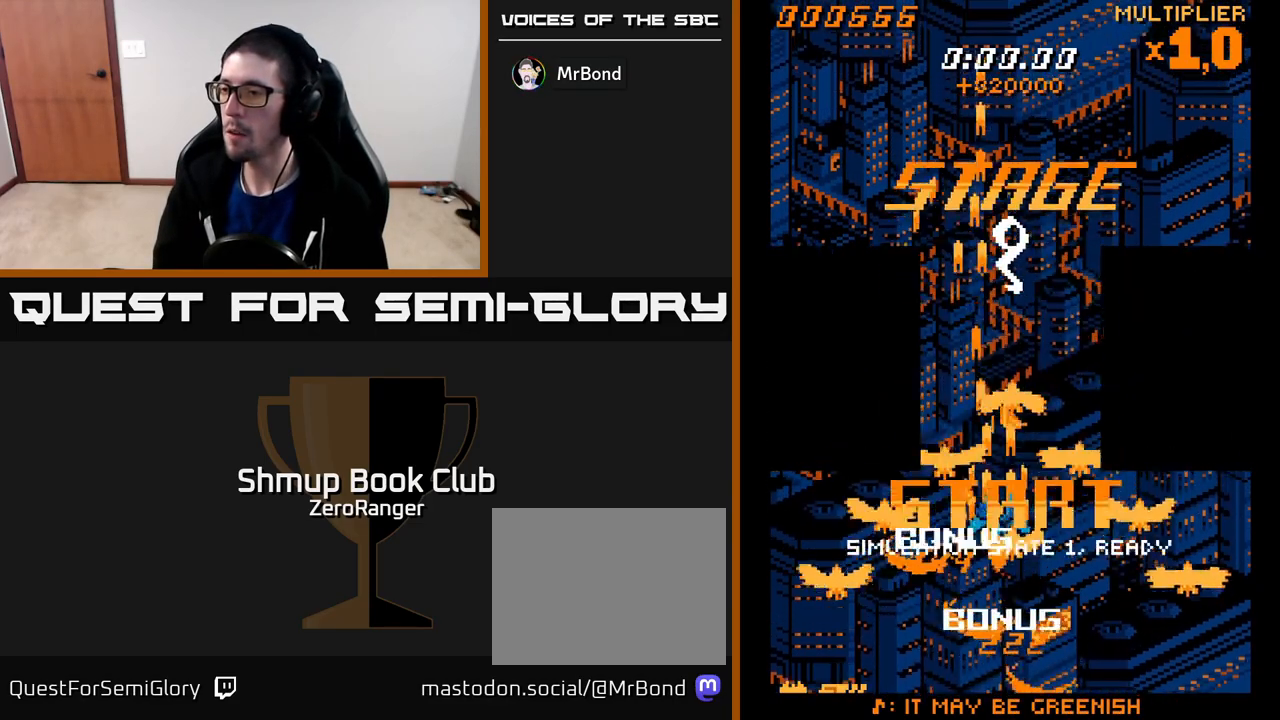
{"buttons": ["A"], "left_stick": "center", "events": [[50, "DPAD_RIGHT", "down"], [183, "DPAD_RIGHT", "up"], [317, "DPAD_RIGHT", "down"], [467, "DPAD_RIGHT", "up"], [467, "DPAD_UP", "up"]]}
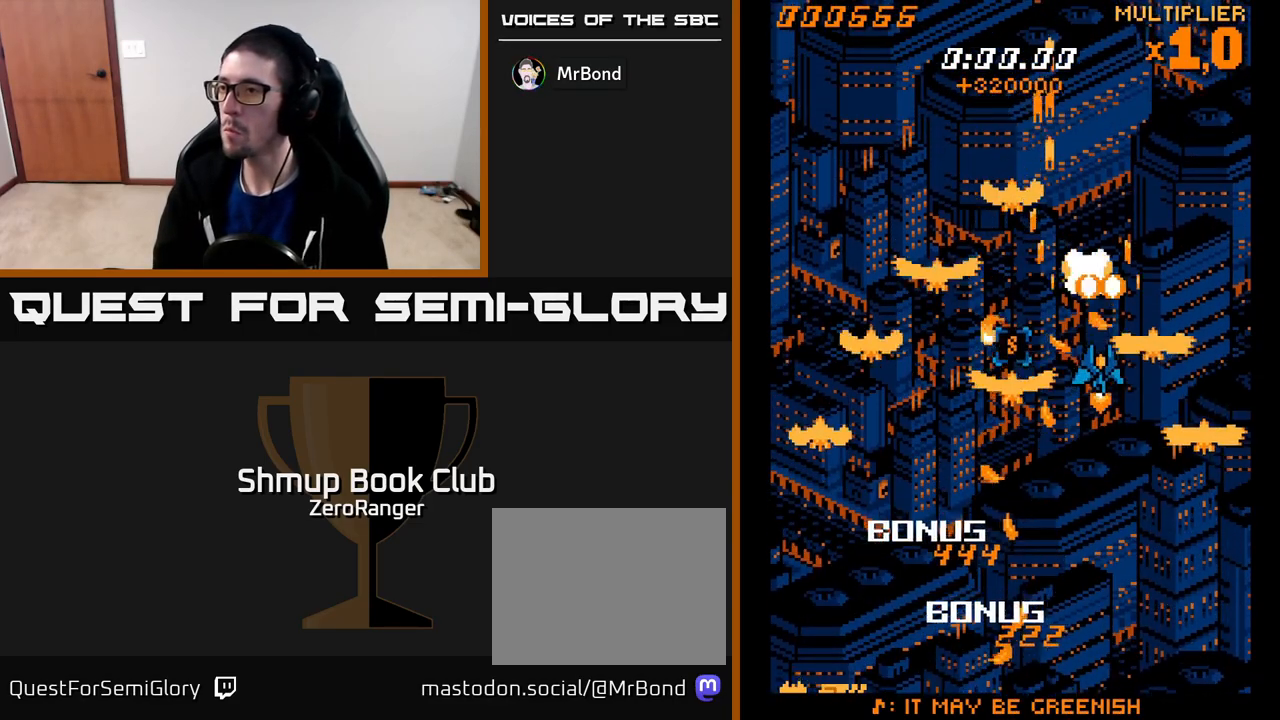
{"buttons": ["A", "DPAD_UP", "DPAD_RIGHT"], "left_stick": "center", "events": [[100, "DPAD_RIGHT", "down"], [233, "DPAD_RIGHT", "up"], [300, "DPAD_RIGHT", "down"], [317, "DPAD_UP", "down"]]}
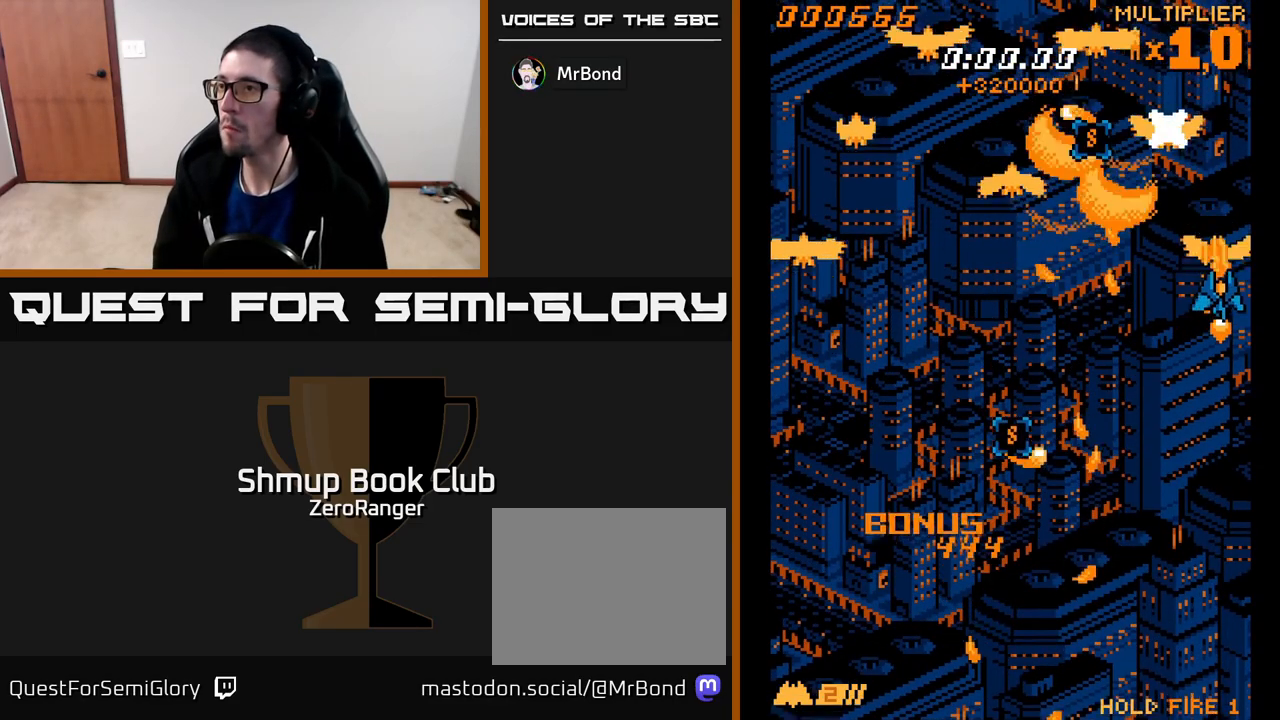
{"buttons": ["A", "DPAD_DOWN", "DPAD_LEFT"], "left_stick": "center", "events": [[17, "DPAD_RIGHT", "up"], [167, "DPAD_UP", "up"], [317, "DPAD_LEFT", "down"], [350, "DPAD_DOWN", "down"], [417, "DPAD_LEFT", "up"], [450, "DPAD_LEFT", "down"]]}
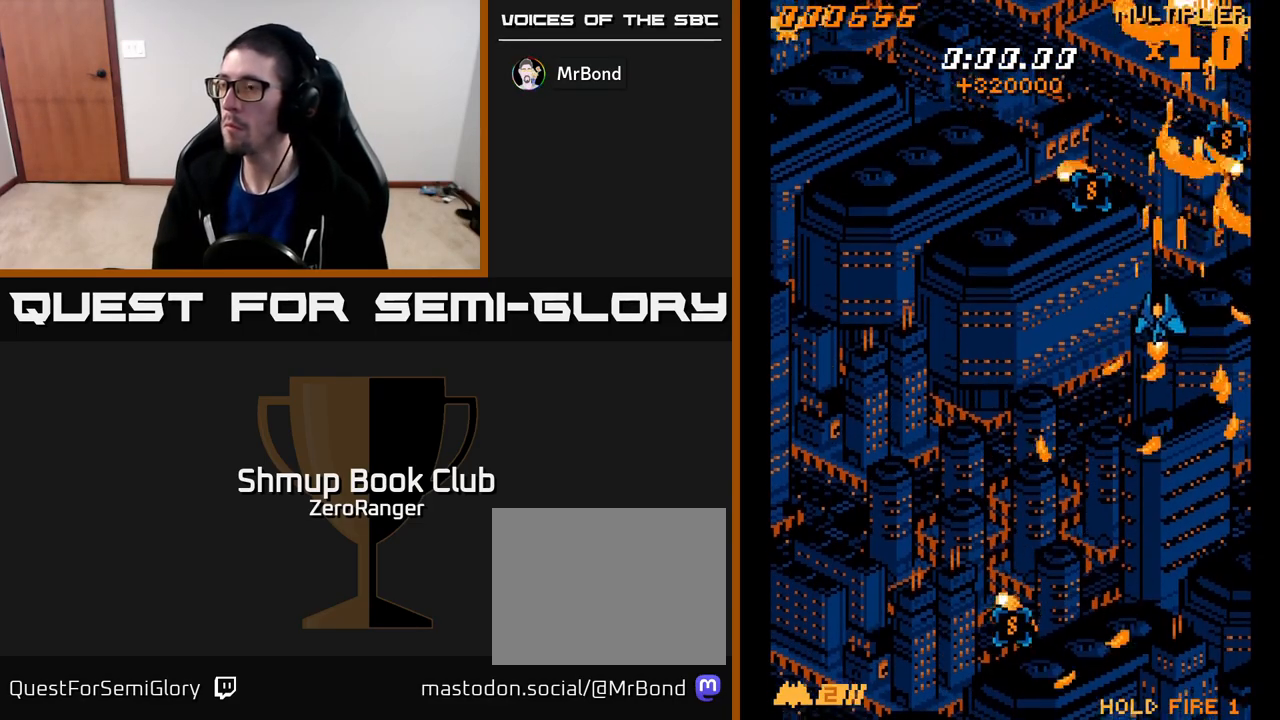
{"buttons": ["A", "DPAD_DOWN", "DPAD_LEFT"], "left_stick": "center", "events": [[217, "DPAD_LEFT", "up"], [417, "DPAD_LEFT", "down"]]}
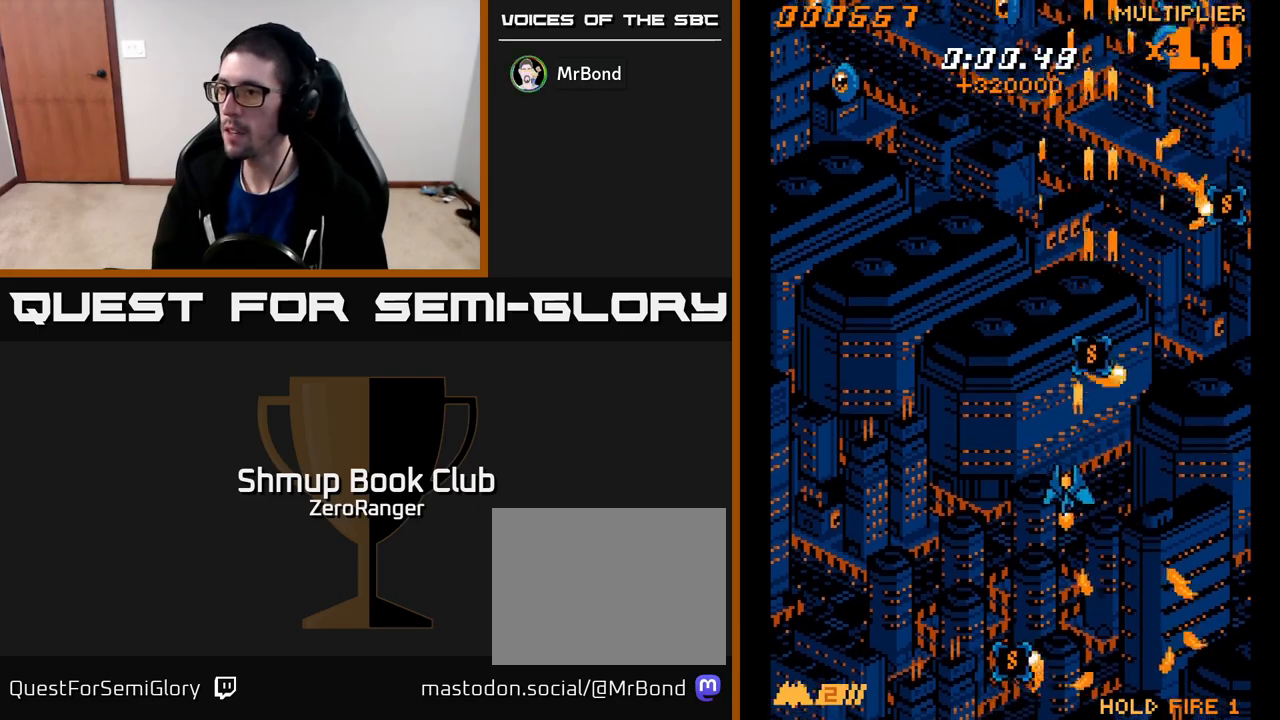
{"buttons": ["A", "DPAD_DOWN"], "left_stick": "center", "events": [[150, "DPAD_LEFT", "up"]]}
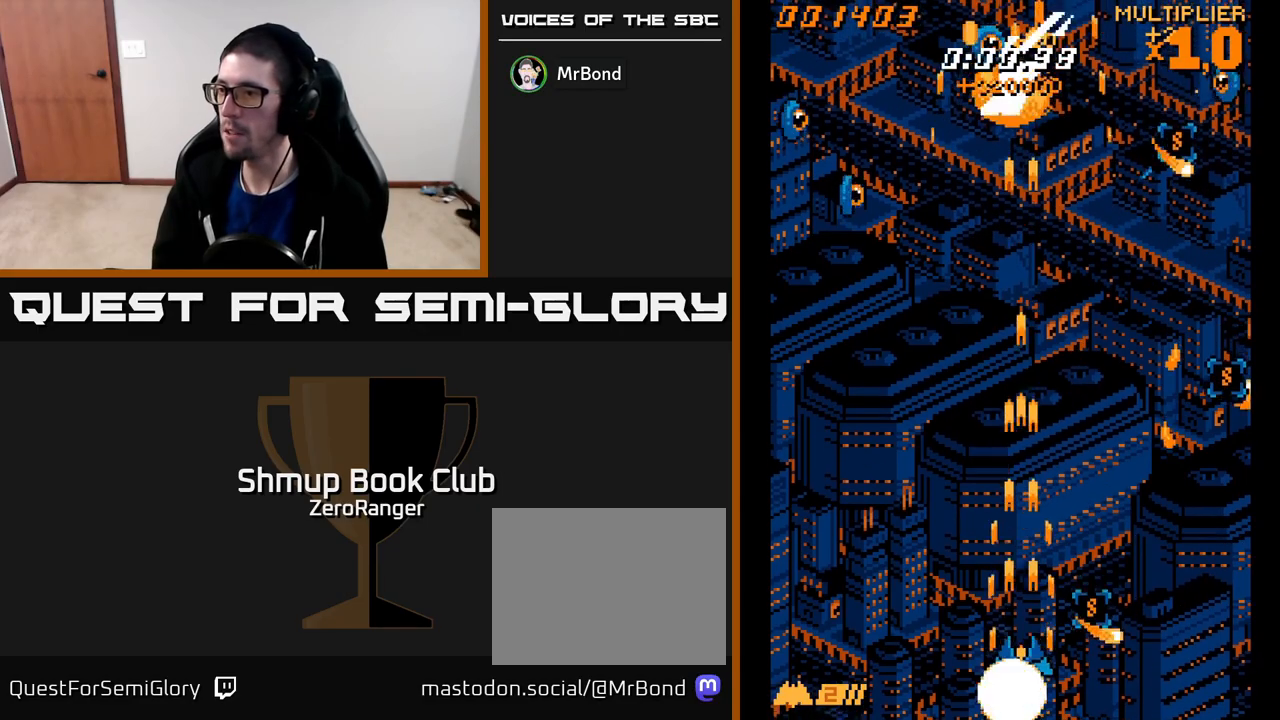
{"buttons": ["A", "DPAD_UP", "DPAD_RIGHT"], "left_stick": "center", "events": [[50, "DPAD_RIGHT", "down"], [67, "DPAD_DOWN", "up"], [133, "DPAD_UP", "down"], [250, "DPAD_UP", "up"], [383, "DPAD_UP", "down"]]}
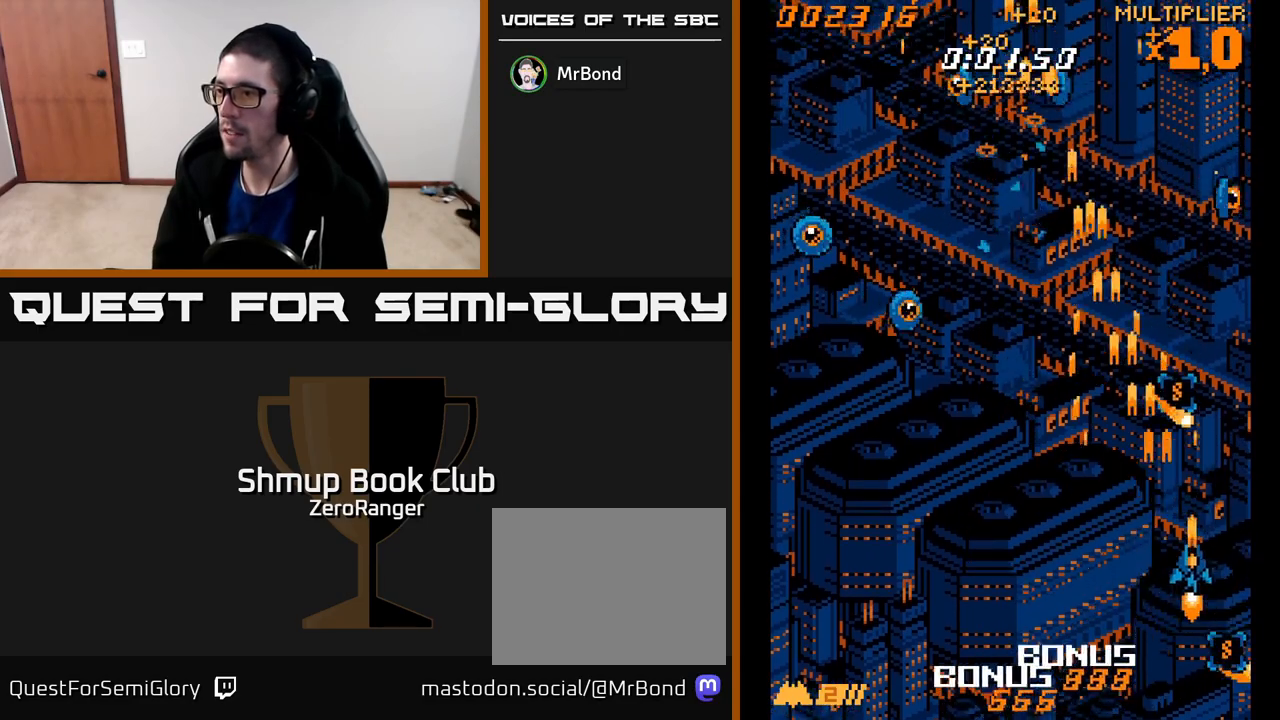
{"buttons": ["A", "DPAD_DOWN", "DPAD_RIGHT"], "left_stick": "center", "events": [[83, "DPAD_RIGHT", "up"], [150, "DPAD_LEFT", "down"], [267, "DPAD_UP", "up"], [300, "DPAD_DOWN", "down"], [300, "DPAD_LEFT", "up"], [333, "DPAD_RIGHT", "down"]]}
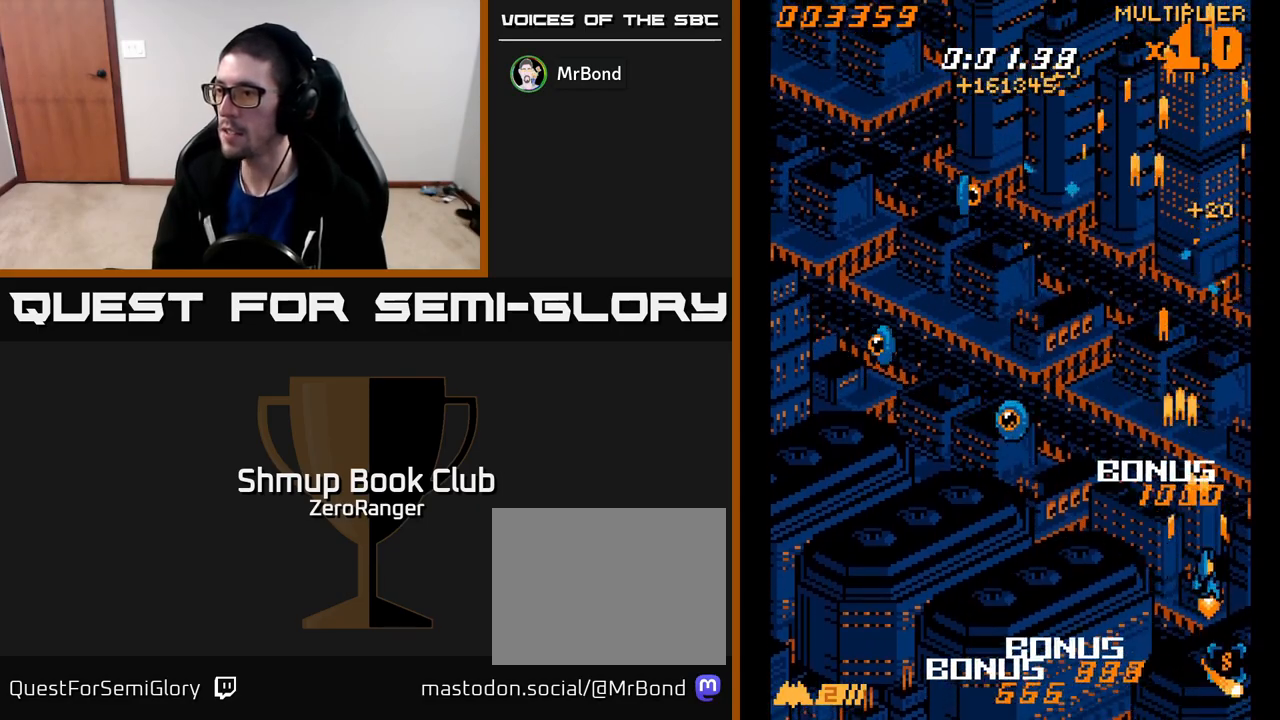
{"buttons": ["A", "DPAD_UP", "DPAD_LEFT"], "left_stick": "center", "events": [[33, "DPAD_RIGHT", "up"], [283, "DPAD_LEFT", "down"], [350, "DPAD_DOWN", "up"], [433, "DPAD_UP", "down"]]}
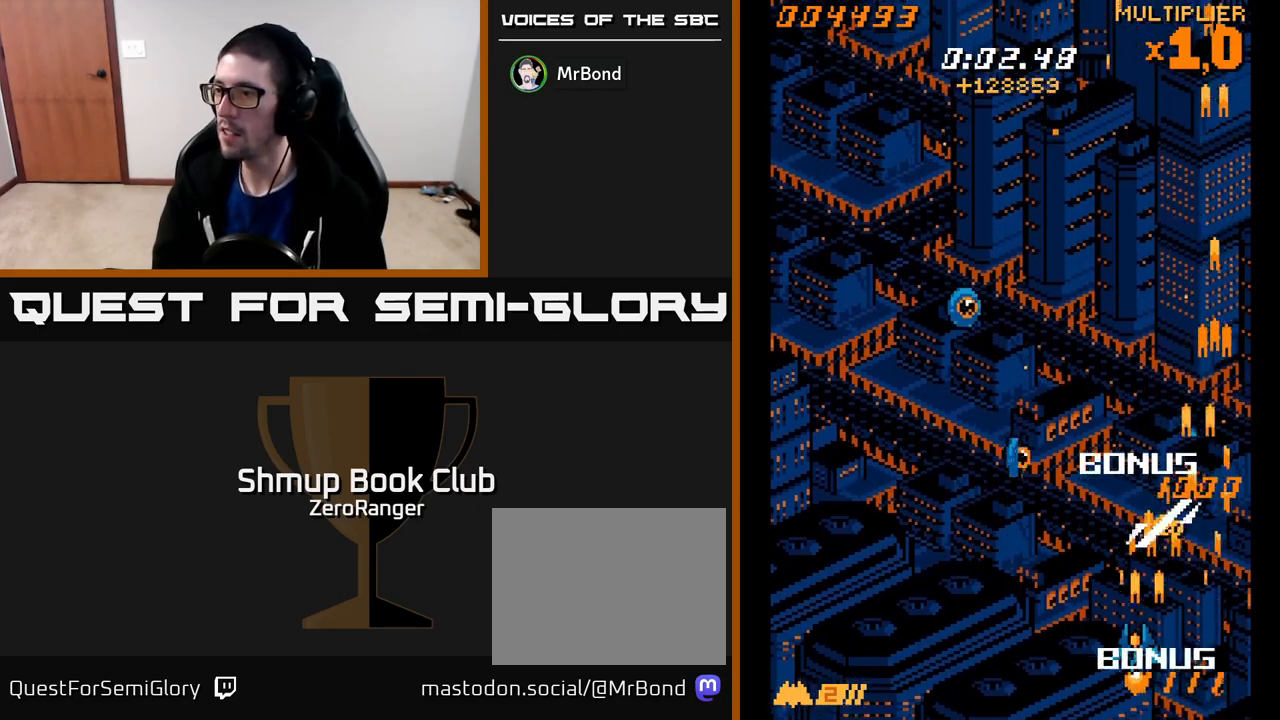
{"buttons": ["A", "DPAD_UP", "DPAD_LEFT"], "left_stick": "center", "events": []}
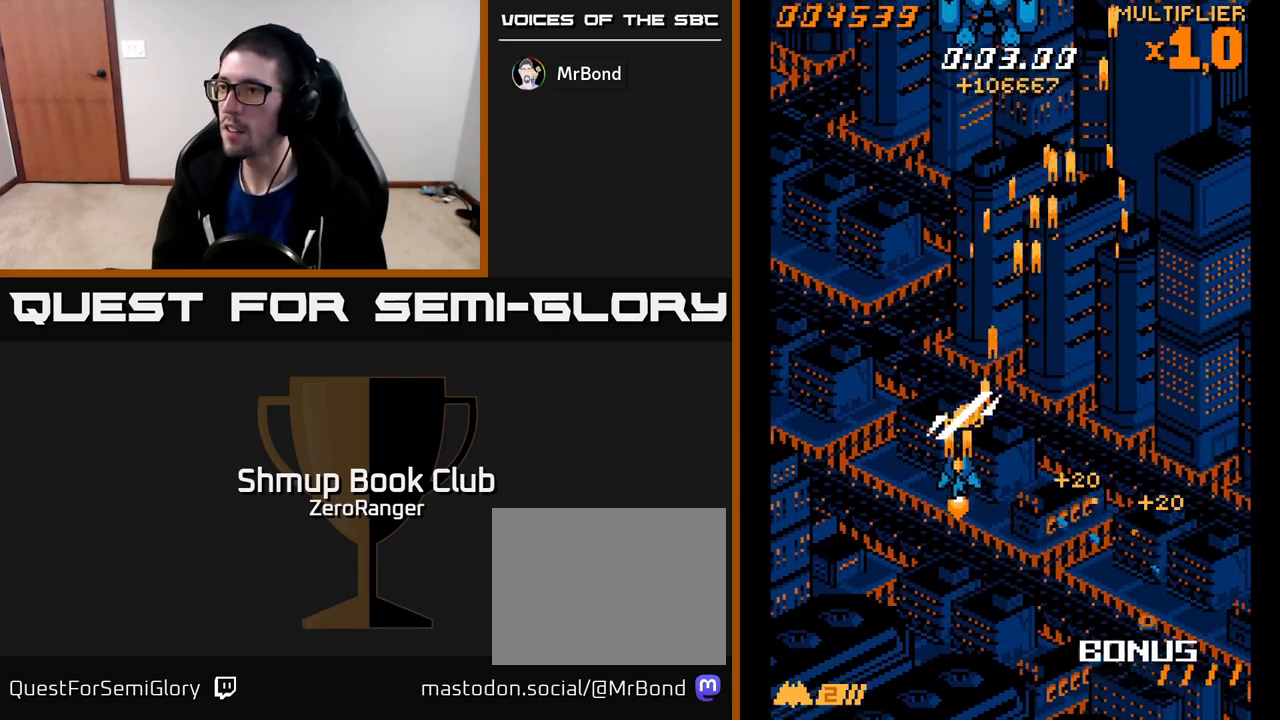
{"buttons": ["A", "DPAD_RIGHT"], "left_stick": "center", "events": [[333, "DPAD_LEFT", "up"], [350, "DPAD_RIGHT", "down"], [500, "DPAD_UP", "up"]]}
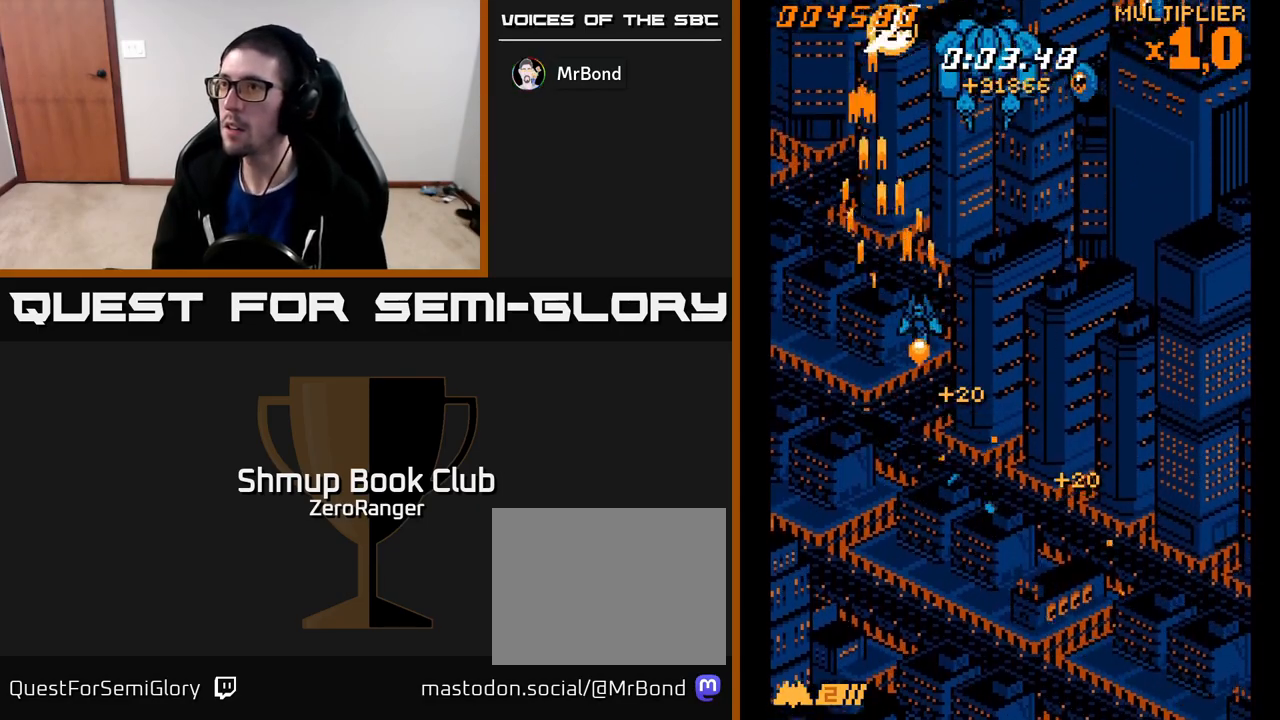
{"buttons": ["A", "DPAD_RIGHT"], "left_stick": "center", "events": []}
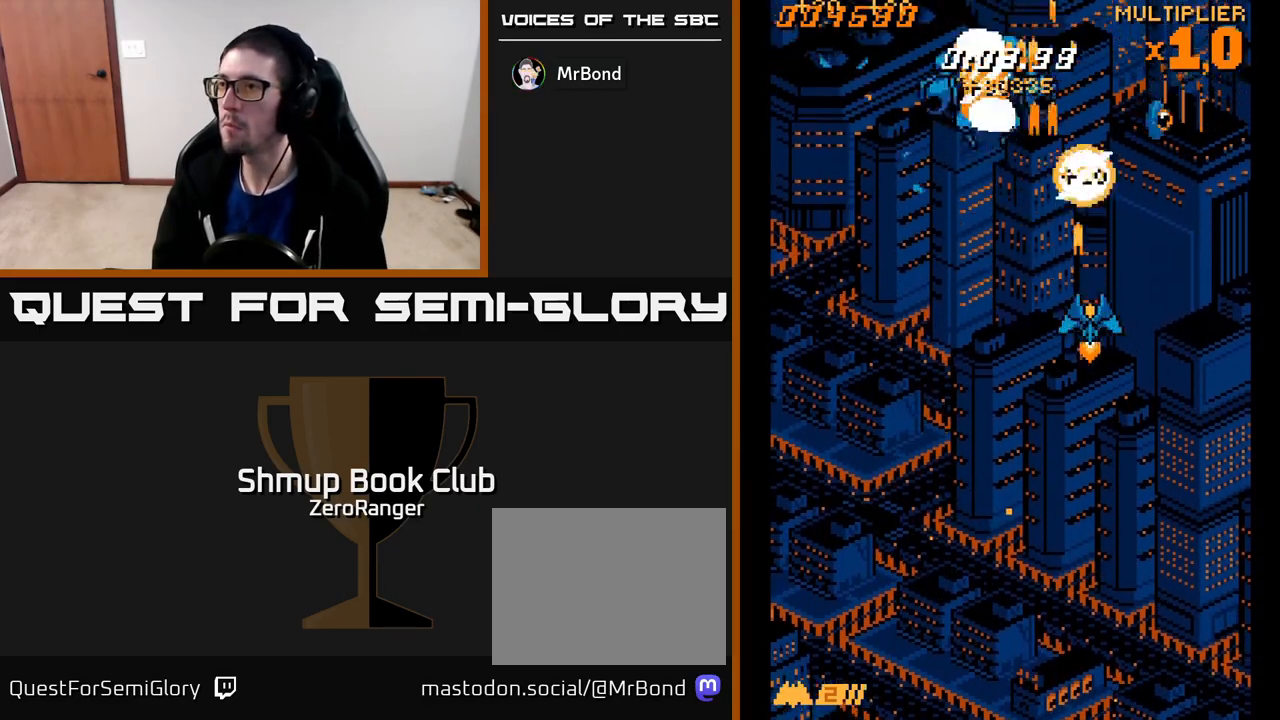
{"buttons": ["A", "DPAD_DOWN", "DPAD_LEFT"], "left_stick": "center", "events": [[433, "DPAD_DOWN", "down"], [433, "DPAD_RIGHT", "up"], [467, "DPAD_LEFT", "down"]]}
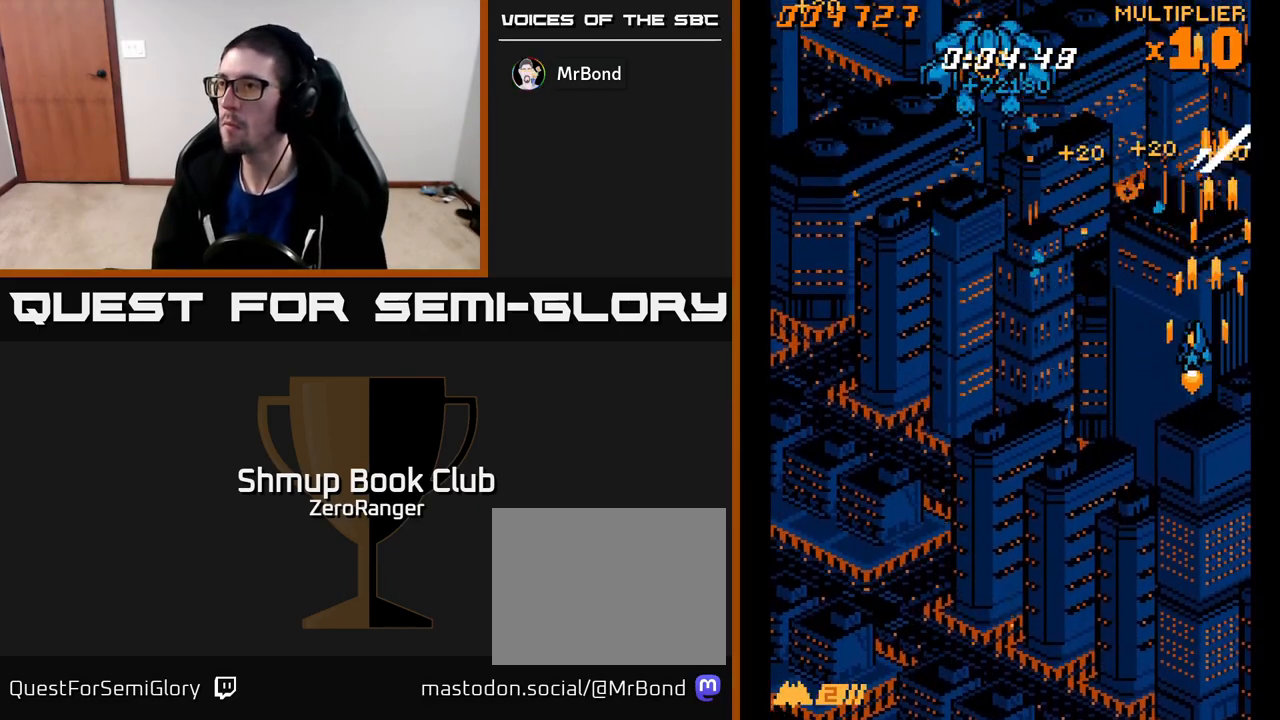
{"buttons": ["A", "DPAD_LEFT"], "left_stick": "center", "events": [[17, "DPAD_DOWN", "up"]]}
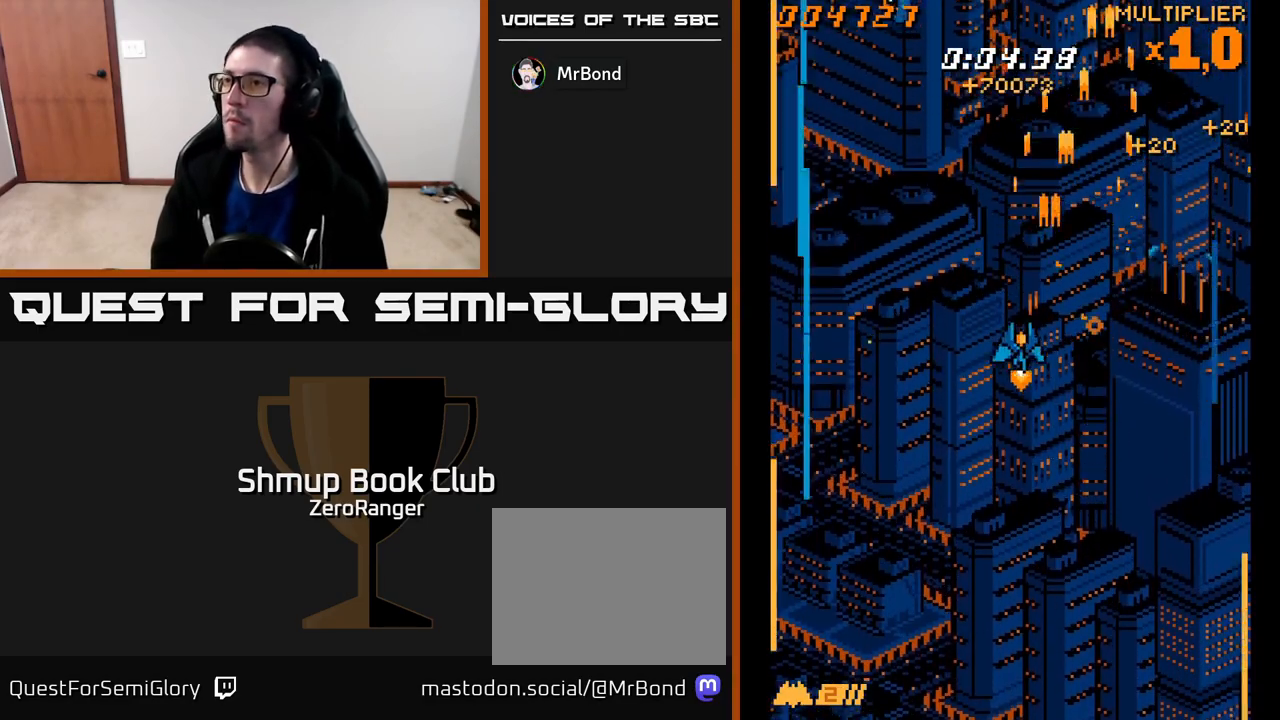
{"buttons": ["A", "DPAD_RIGHT"], "left_stick": "center", "events": [[267, "DPAD_DOWN", "down"], [267, "DPAD_LEFT", "up"], [317, "DPAD_DOWN", "up"], [317, "DPAD_LEFT", "down"], [483, "DPAD_LEFT", "up"], [500, "DPAD_RIGHT", "down"]]}
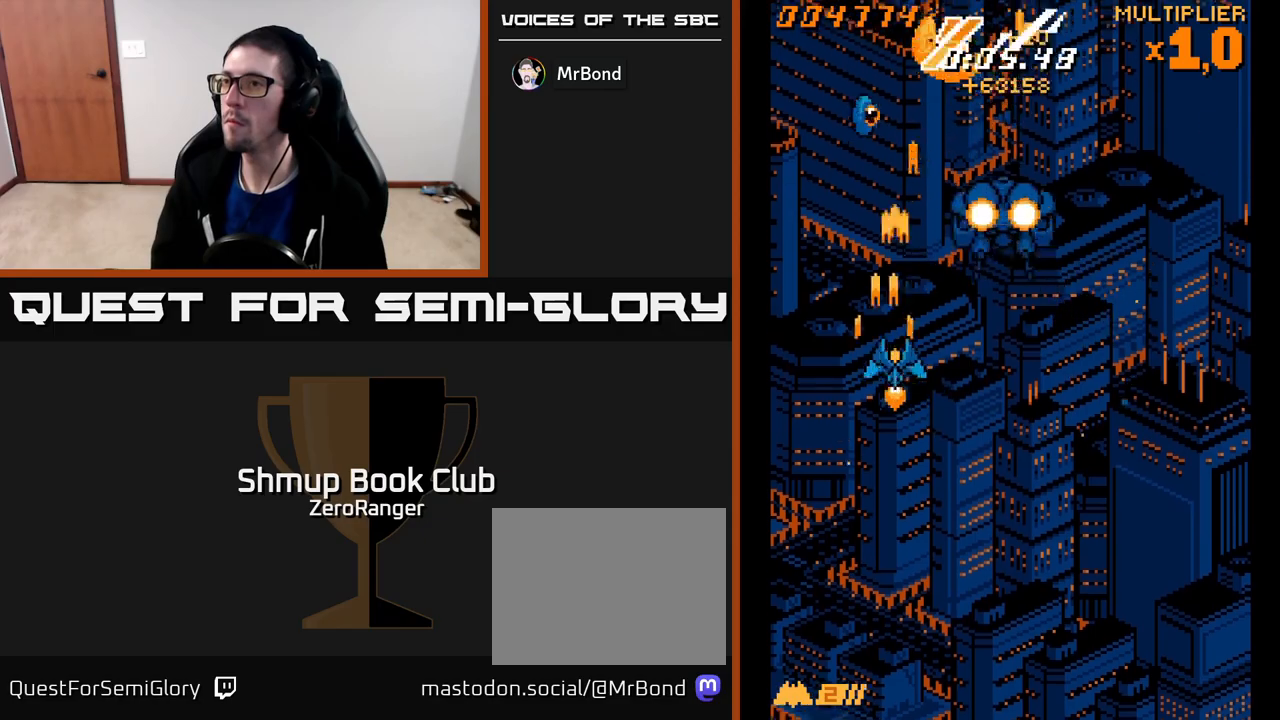
{"buttons": ["A", "DPAD_UP", "DPAD_LEFT"], "left_stick": "center", "events": [[250, "DPAD_UP", "down"], [283, "DPAD_RIGHT", "up"], [333, "DPAD_LEFT", "down"], [350, "DPAD_UP", "up"], [500, "DPAD_UP", "down"]]}
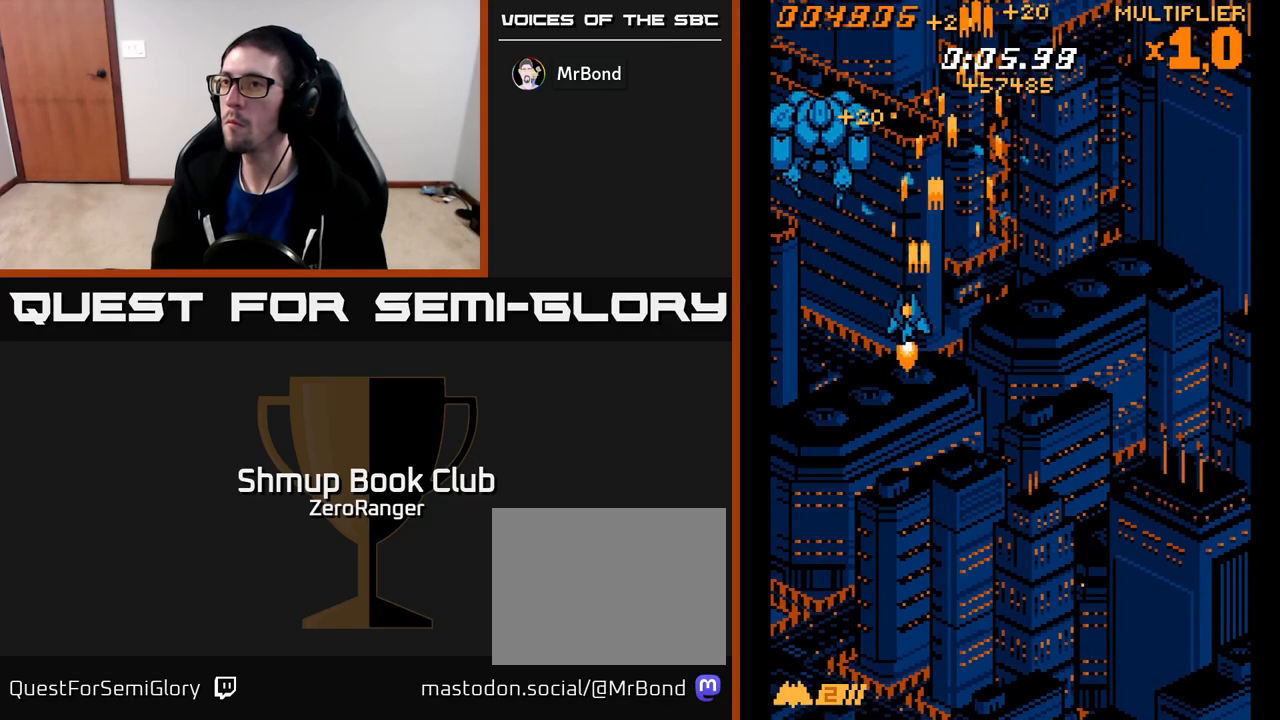
{"buttons": ["A", "DPAD_DOWN", "DPAD_RIGHT"], "left_stick": "center", "events": [[200, "DPAD_LEFT", "up"], [267, "DPAD_RIGHT", "down"], [317, "DPAD_UP", "up"], [417, "DPAD_DOWN", "down"]]}
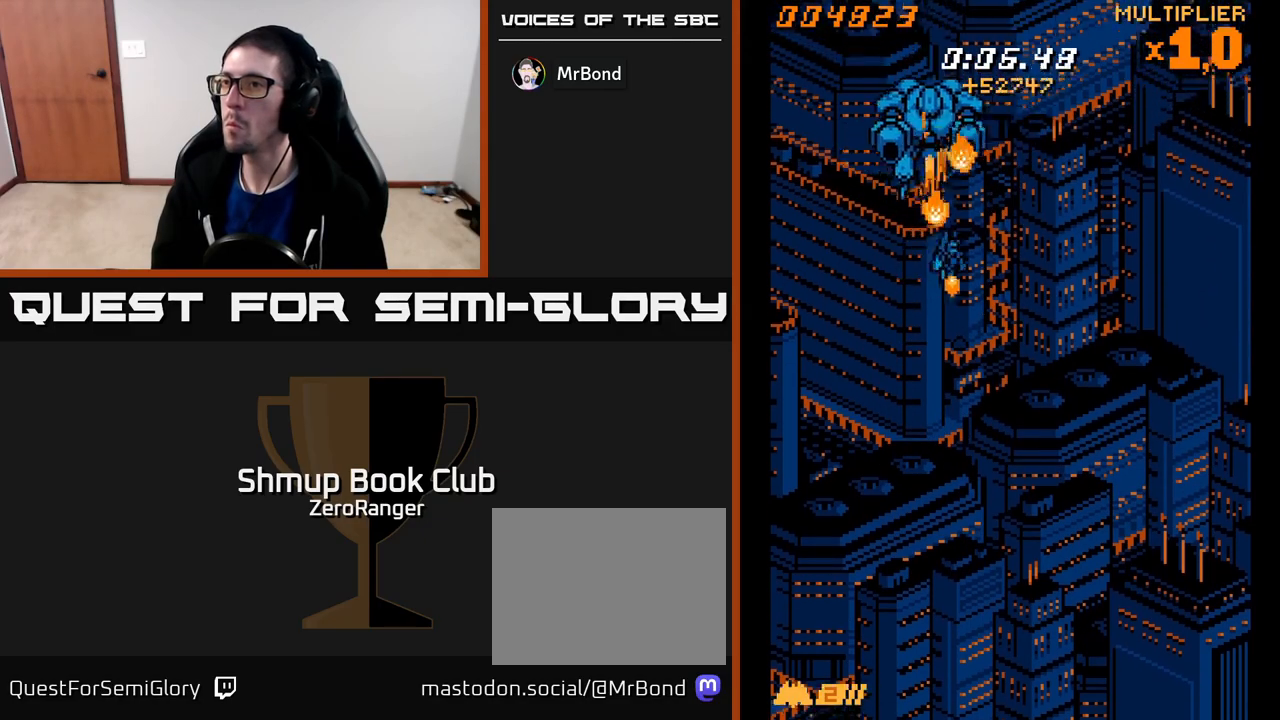
{"buttons": ["DPAD_DOWN", "DPAD_RIGHT"], "left_stick": "center", "events": [[117, "A", "up"]]}
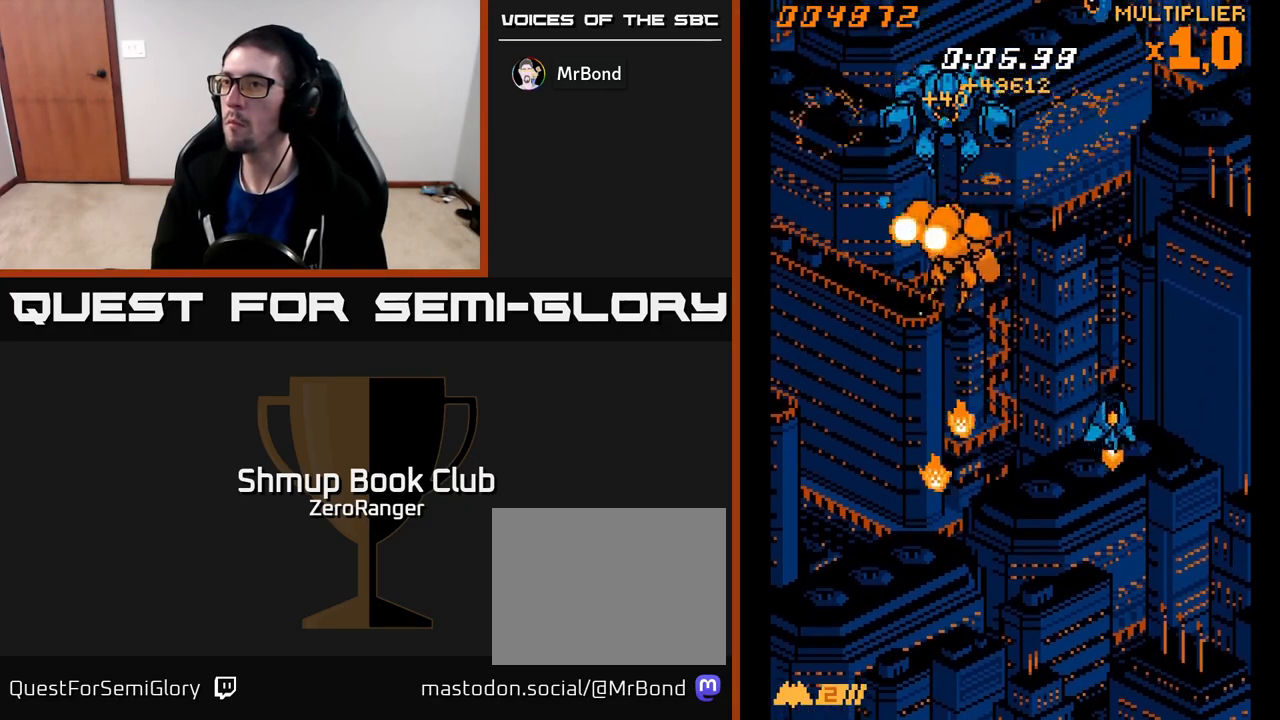
{"buttons": ["A", "DPAD_UP", "DPAD_RIGHT"], "left_stick": "center", "events": [[17, "DPAD_RIGHT", "up"], [33, "DPAD_DOWN", "up"], [33, "DPAD_LEFT", "down"], [117, "DPAD_UP", "down"], [150, "A", "down"], [217, "DPAD_LEFT", "up"], [217, "DPAD_RIGHT", "down"]]}
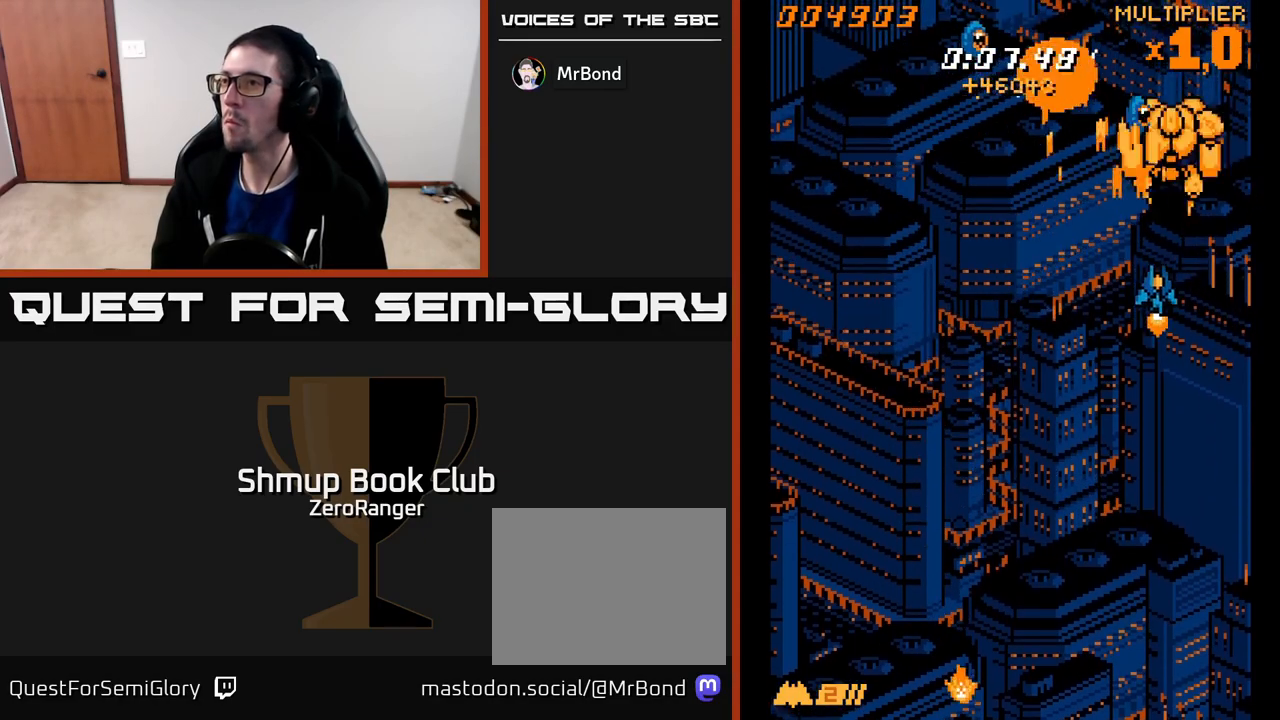
{"buttons": ["A", "DPAD_LEFT"], "left_stick": "center", "events": [[100, "DPAD_RIGHT", "up"], [200, "DPAD_LEFT", "down"], [233, "DPAD_UP", "up"], [267, "DPAD_DOWN", "down"], [283, "DPAD_LEFT", "up"], [333, "DPAD_RIGHT", "down"], [367, "DPAD_RIGHT", "up"], [417, "DPAD_LEFT", "down"], [467, "DPAD_DOWN", "up"]]}
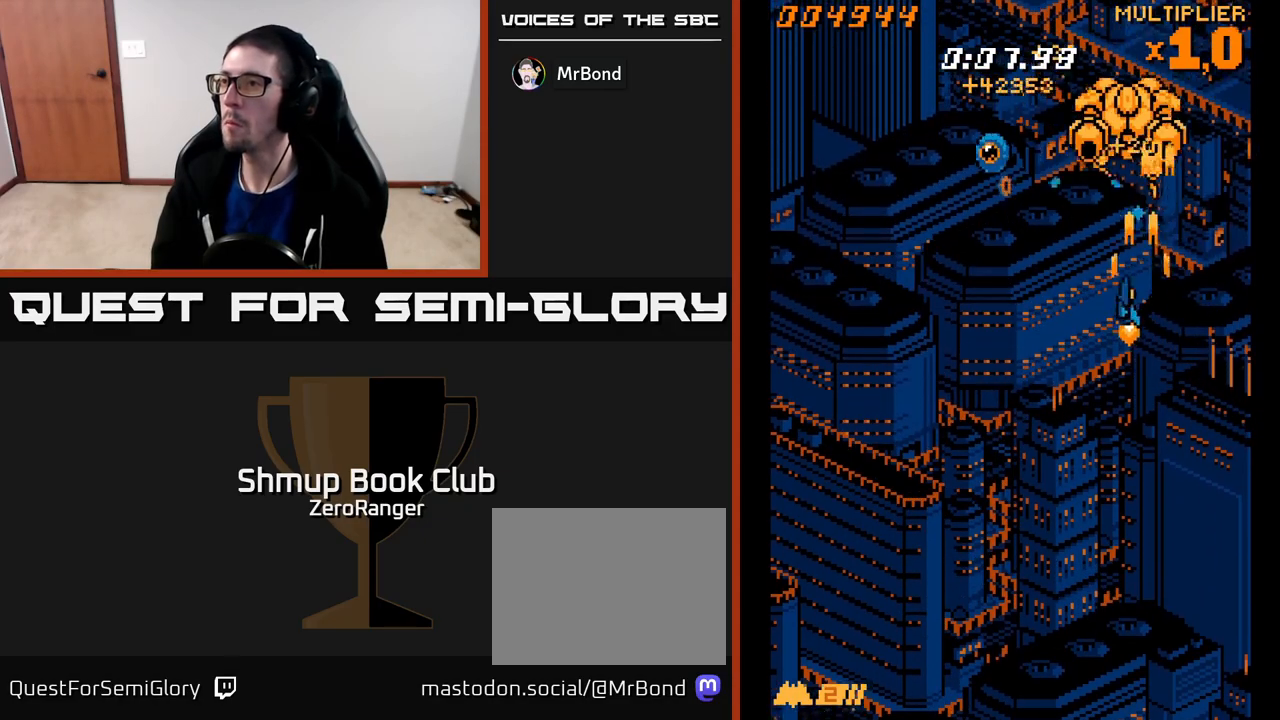
{"buttons": ["A", "DPAD_LEFT"], "left_stick": "center", "events": [[283, "DPAD_DOWN", "down"], [467, "DPAD_DOWN", "up"]]}
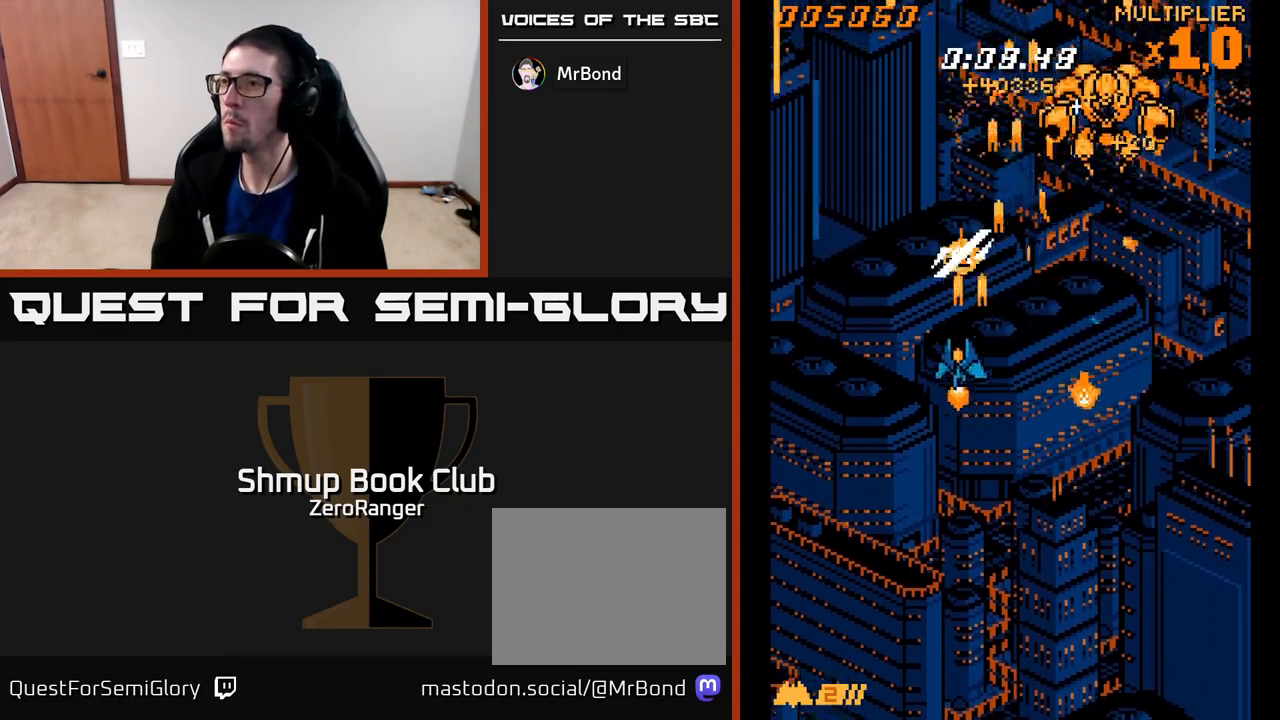
{"buttons": ["A", "DPAD_DOWN", "DPAD_RIGHT"], "left_stick": "center", "events": [[83, "DPAD_LEFT", "up"], [133, "DPAD_RIGHT", "down"], [133, "DPAD_UP", "down"], [333, "DPAD_UP", "up"], [417, "DPAD_DOWN", "down"]]}
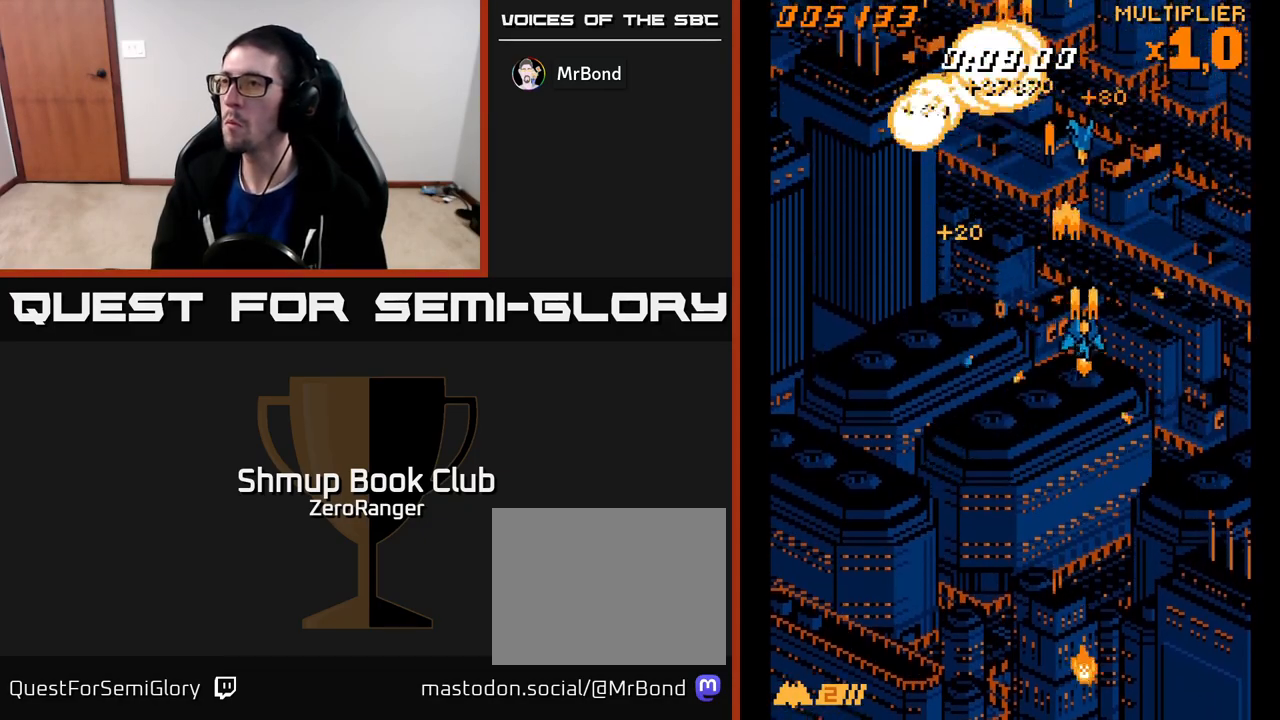
{"buttons": ["A", "DPAD_RIGHT"], "left_stick": "center", "events": [[50, "DPAD_RIGHT", "up"], [100, "DPAD_LEFT", "down"], [183, "DPAD_DOWN", "up"], [383, "DPAD_DOWN", "down"], [383, "DPAD_LEFT", "up"], [400, "DPAD_RIGHT", "down"], [417, "DPAD_DOWN", "up"]]}
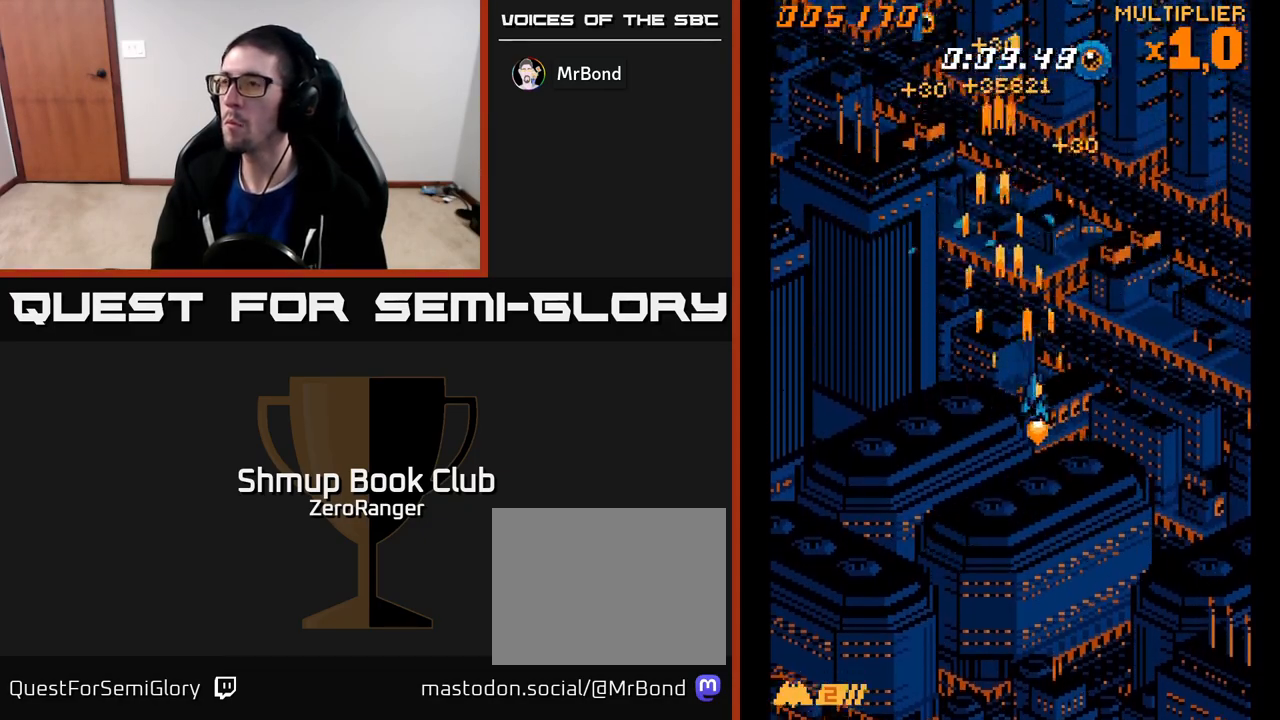
{"buttons": ["A", "DPAD_LEFT"], "left_stick": "center", "events": [[400, "DPAD_RIGHT", "up"], [433, "DPAD_LEFT", "down"]]}
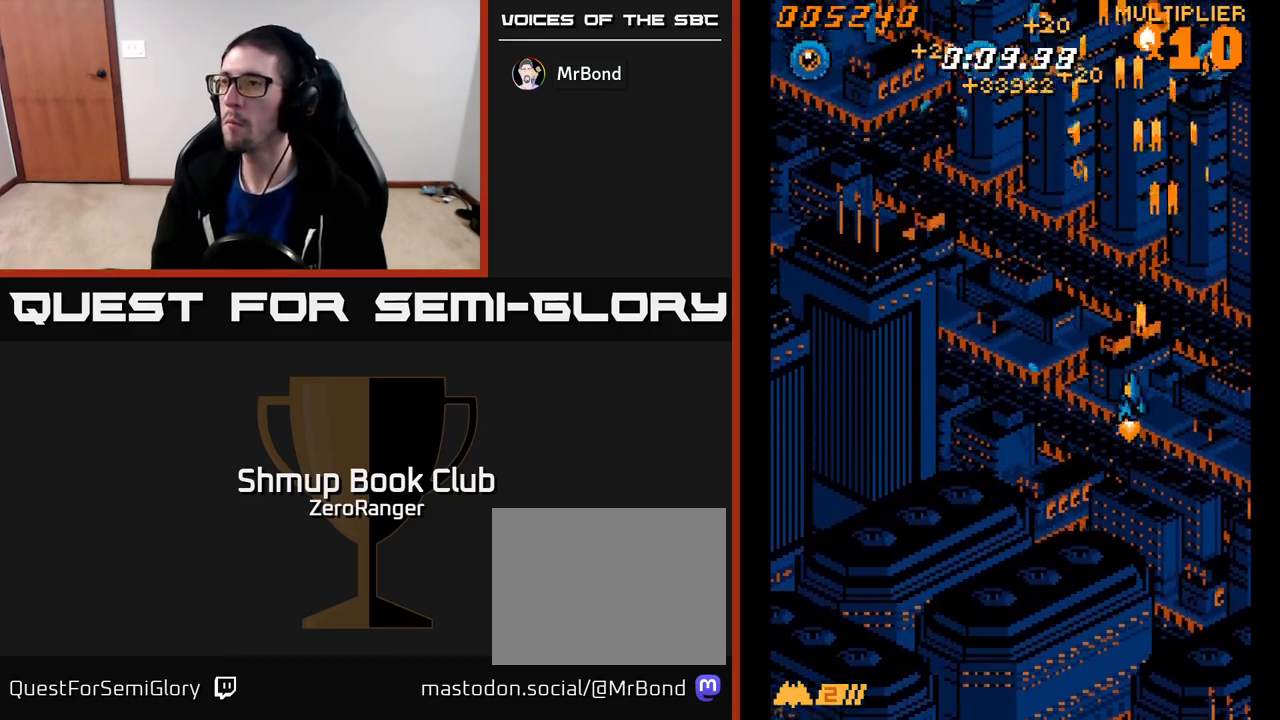
{"buttons": ["A", "DPAD_LEFT"], "left_stick": "center", "events": []}